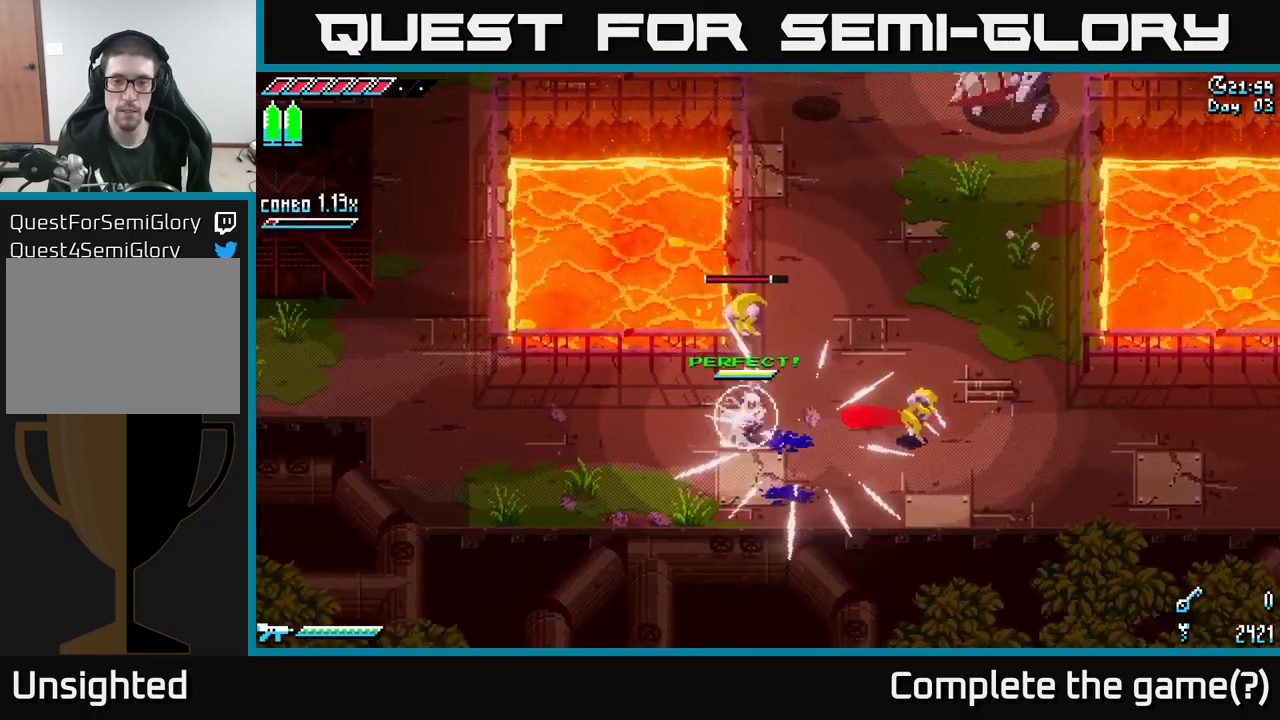
Gameplay with a controller (Xbox layout); each line is a JSON object with the inputs held at the frame after it. "events" lists button and stick changes between this image and that frame as [ms after this image, input, new state], when the widget could be followed in between.
{"buttons": ["X", "R2"], "left_stick": "right", "right_stick": "center", "events": [[50, "X", "down"], [250, "A", "down"], [433, "A", "up"], [500, "R2", "down"]]}
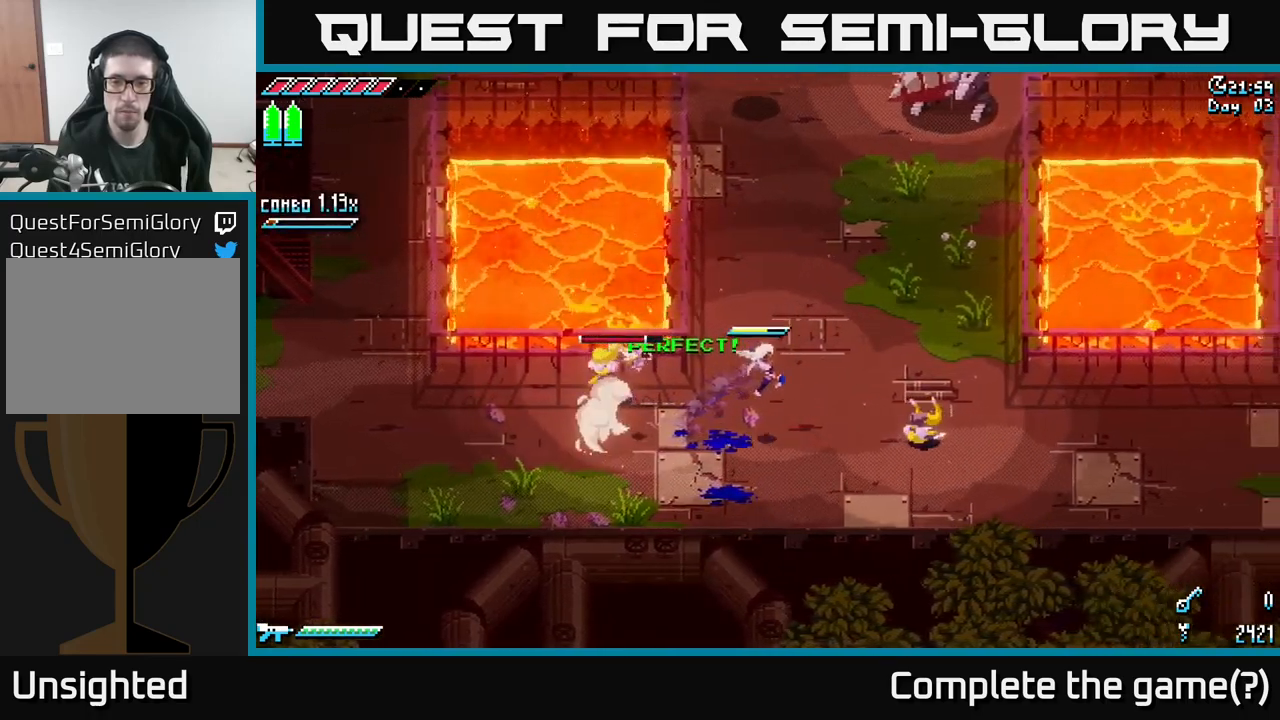
{"buttons": [], "left_stick": "right", "right_stick": "center", "events": [[83, "R2", "up"], [217, "X", "up"]]}
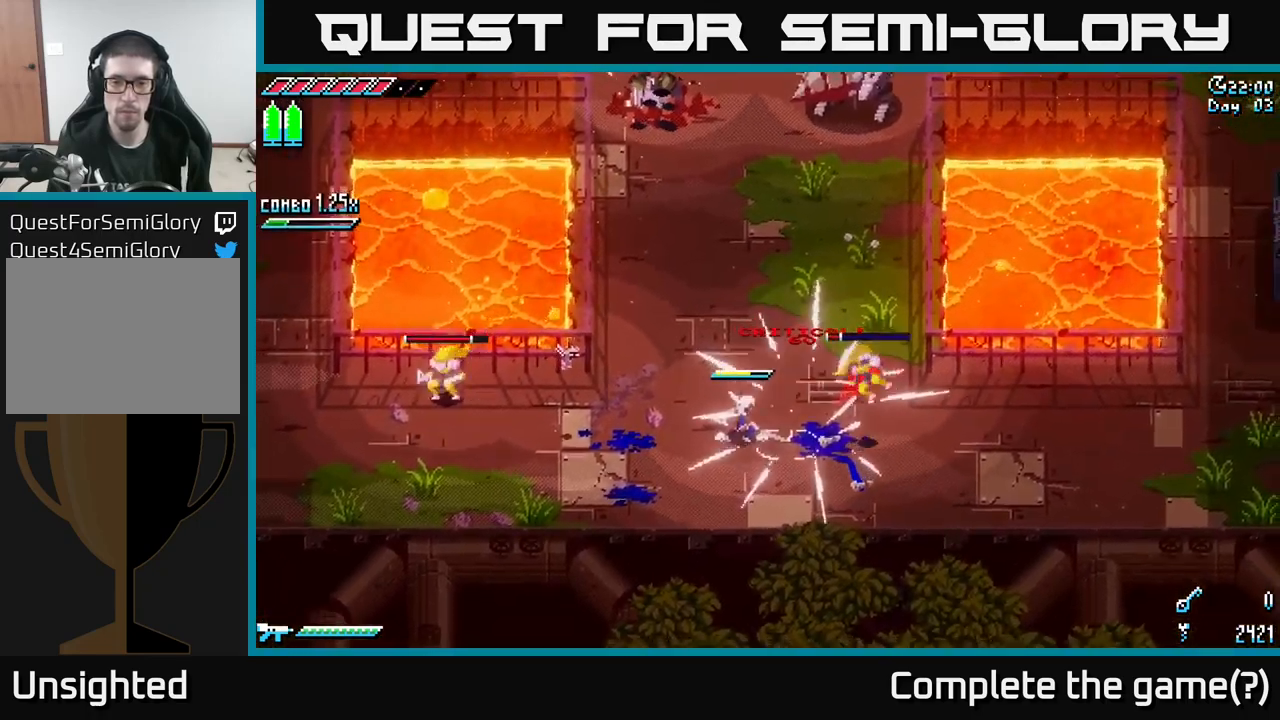
{"buttons": [], "left_stick": "right", "right_stick": "center", "events": []}
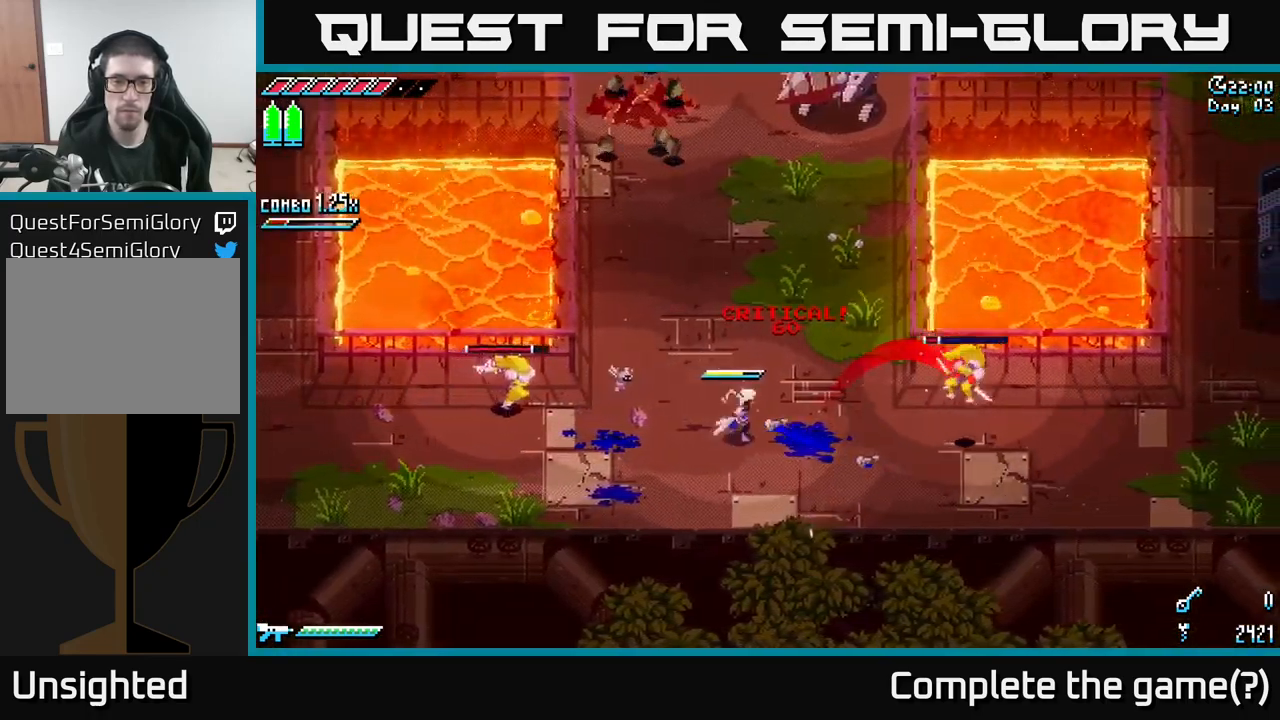
{"buttons": ["X", "R2"], "left_stick": "right", "right_stick": "center", "events": [[183, "X", "down"], [467, "R2", "down"]]}
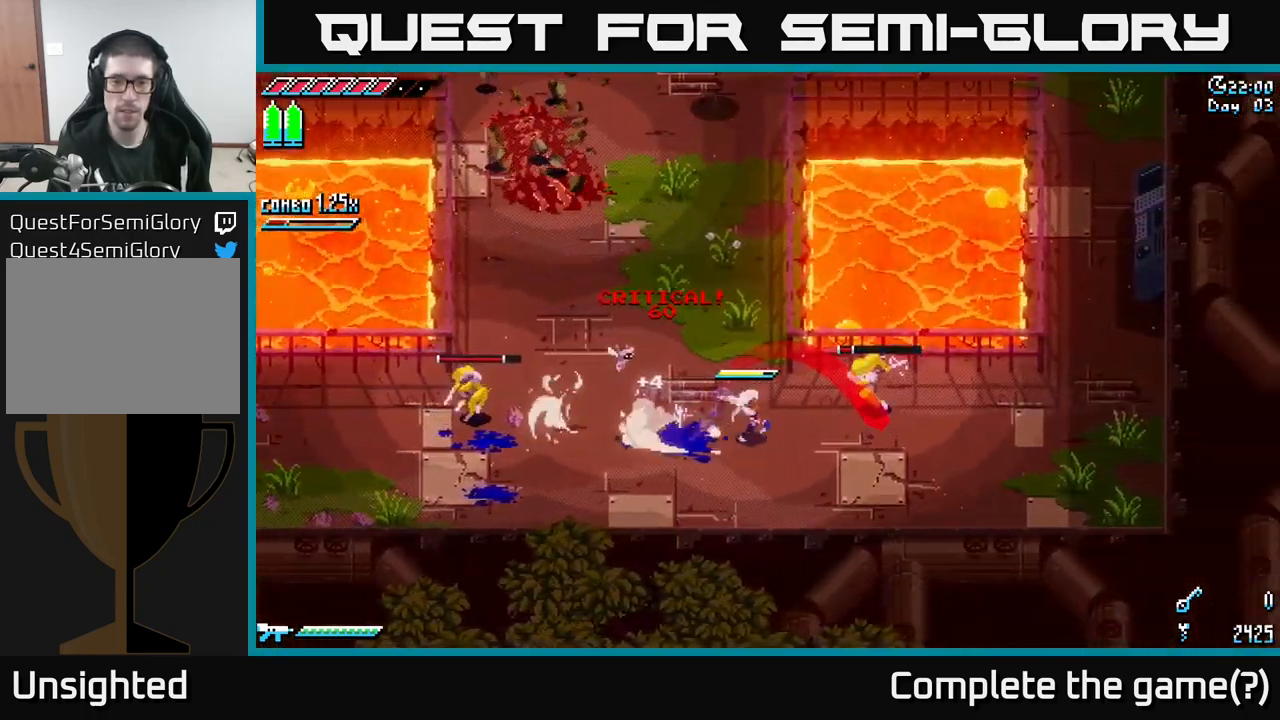
{"buttons": [], "left_stick": "right", "right_stick": "center", "events": [[50, "R2", "up"], [167, "X", "up"]]}
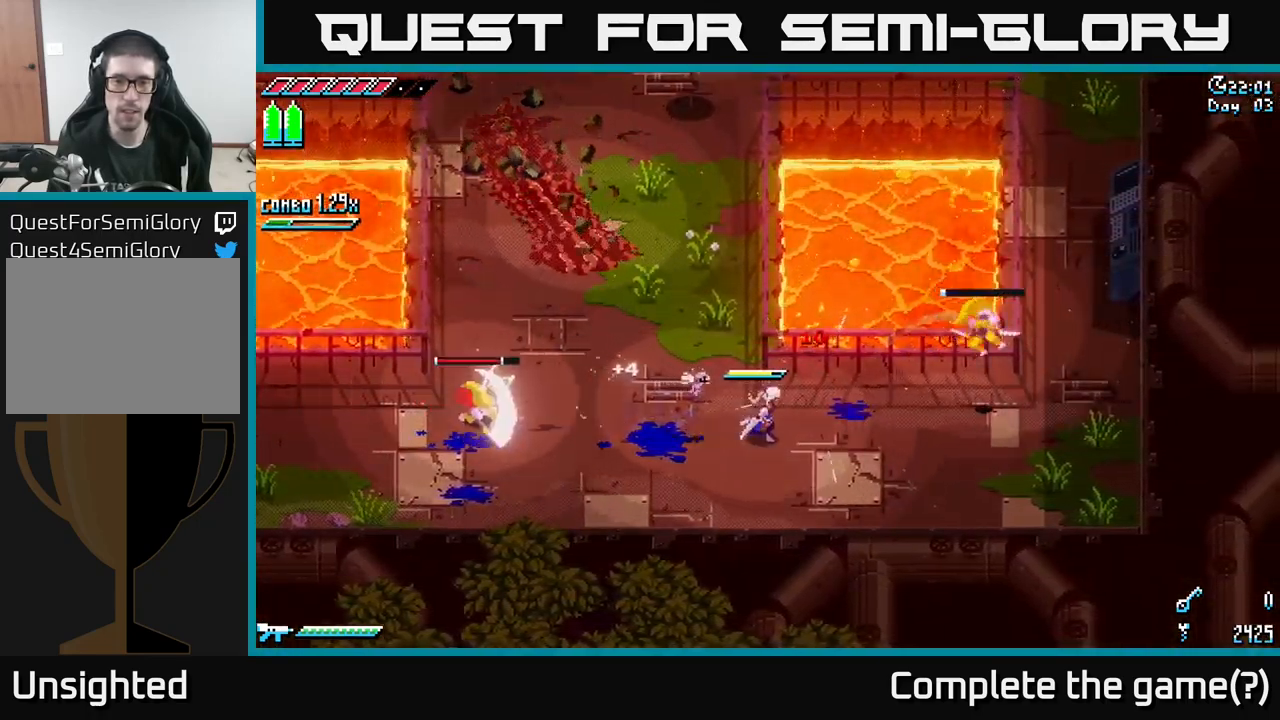
{"buttons": [], "left_stick": "right", "right_stick": "center", "events": []}
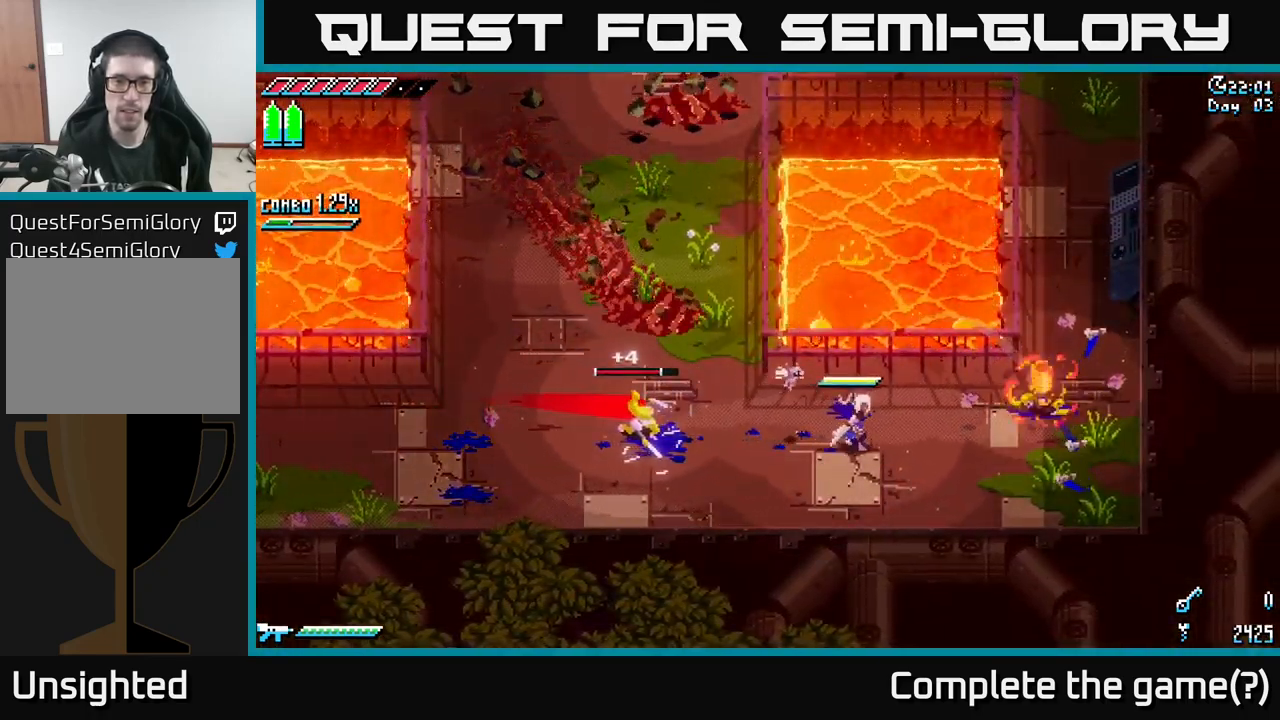
{"buttons": [], "left_stick": "center", "right_stick": "center", "events": [[50, "left_stick", "left"], [217, "left_stick", "center"]]}
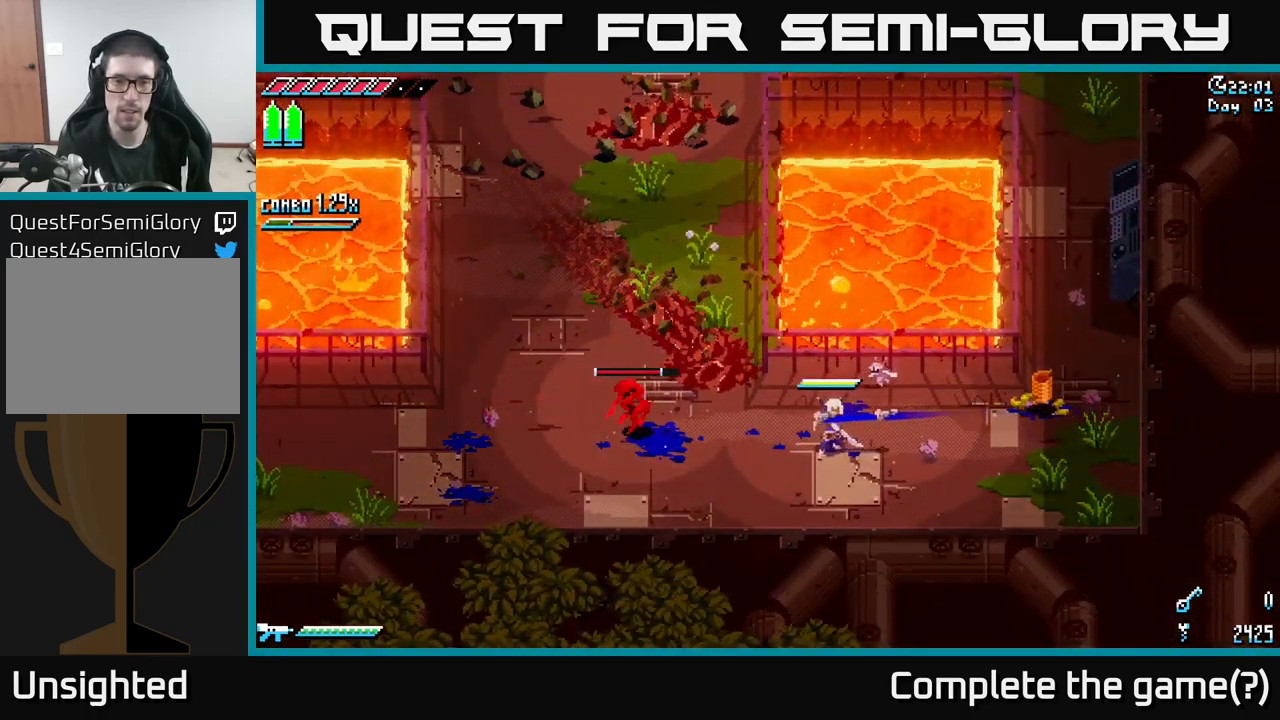
{"buttons": ["B"], "left_stick": "up", "right_stick": "center", "events": [[33, "left_stick", "down"], [133, "X", "down"], [283, "X", "up"], [317, "left_stick", "center"], [433, "B", "down"], [433, "left_stick", "up"]]}
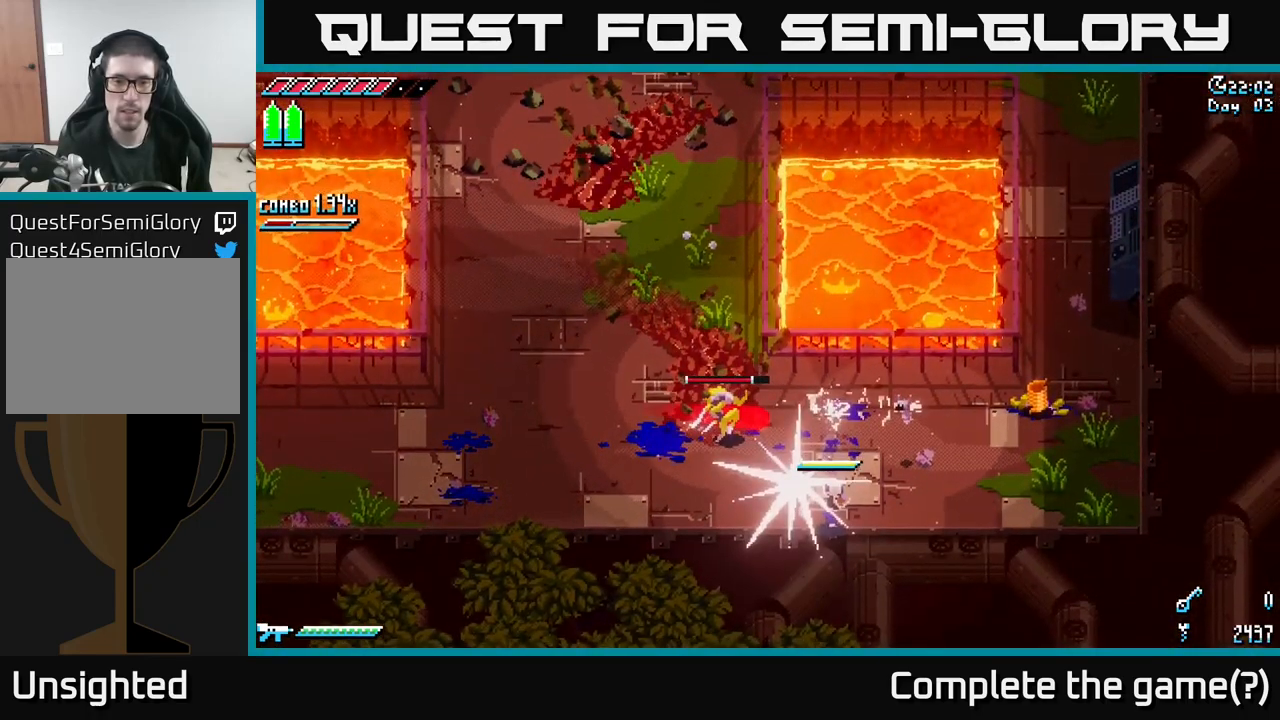
{"buttons": ["X"], "left_stick": "up-left", "right_stick": "center", "events": [[17, "B", "up"], [50, "left_stick", "center"], [183, "left_stick", "up"], [367, "left_stick", "left"], [384, "X", "down"], [450, "left_stick", "up-left"]]}
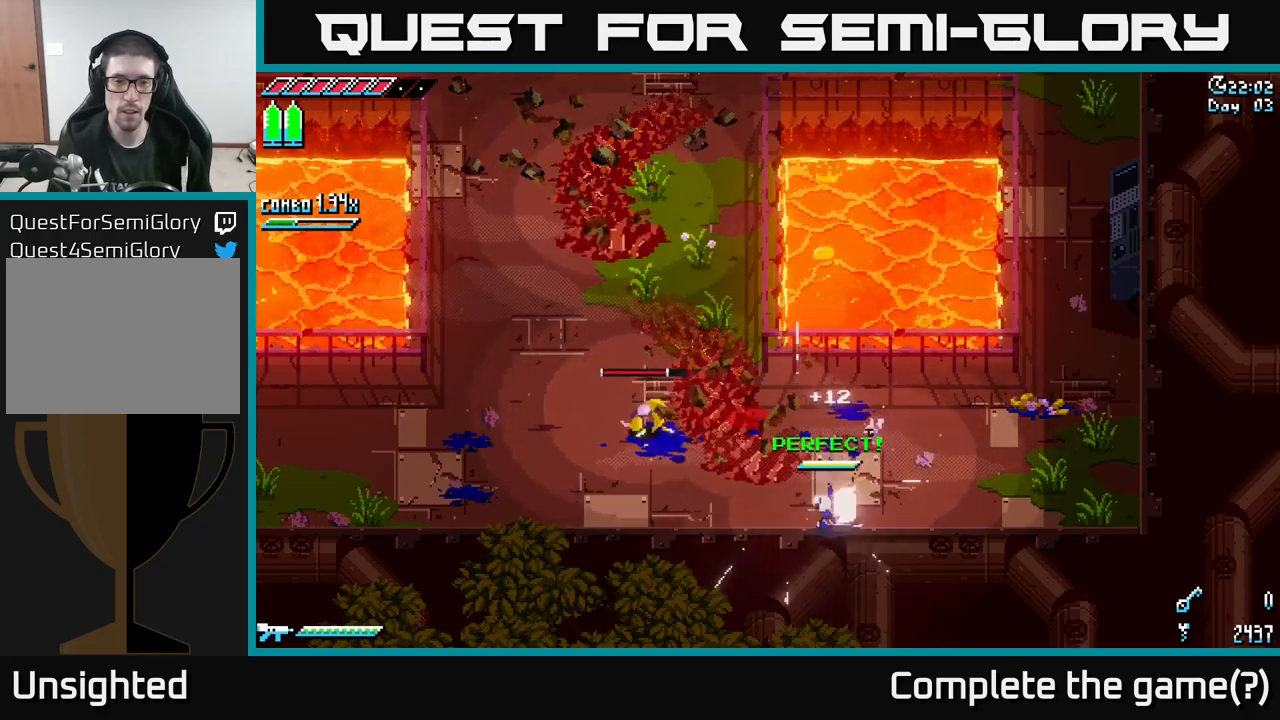
{"buttons": ["X"], "left_stick": "up-left", "right_stick": "center", "events": [[17, "A", "down"], [284, "A", "up"], [334, "R2", "down"], [434, "R2", "up"]]}
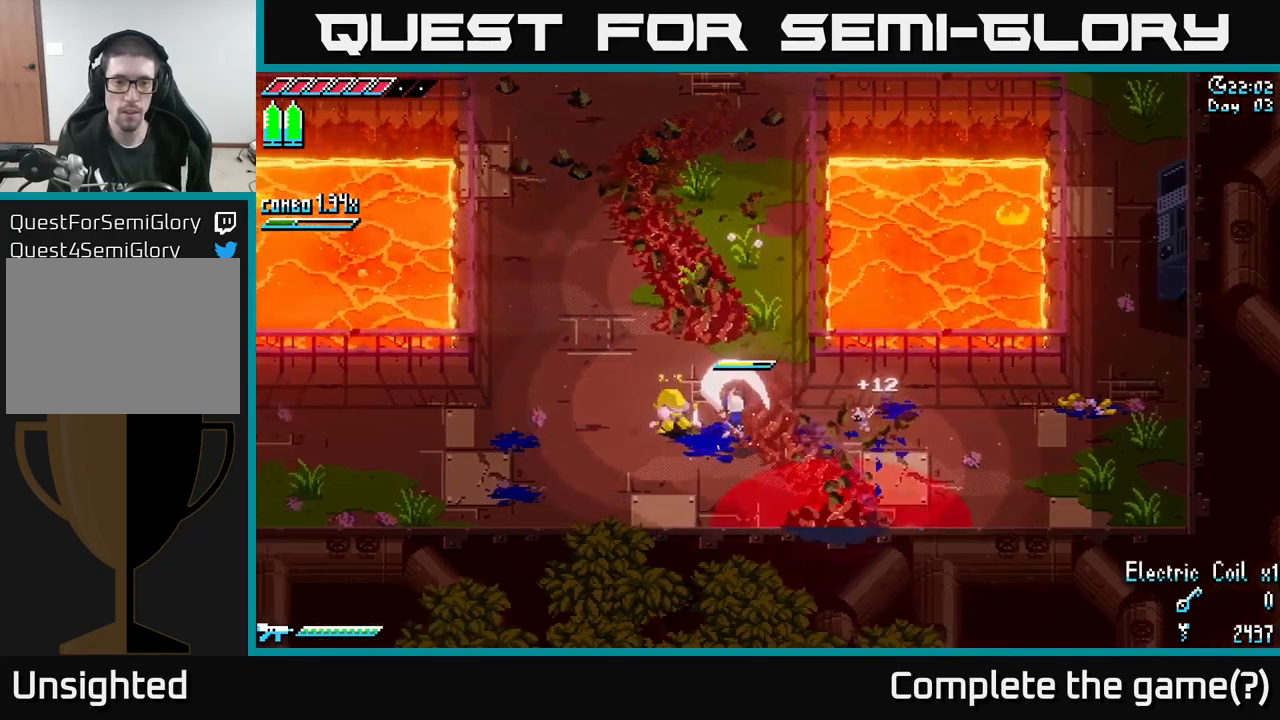
{"buttons": [], "left_stick": "left", "right_stick": "center", "events": [[34, "X", "up"], [100, "left_stick", "center"], [217, "left_stick", "left"]]}
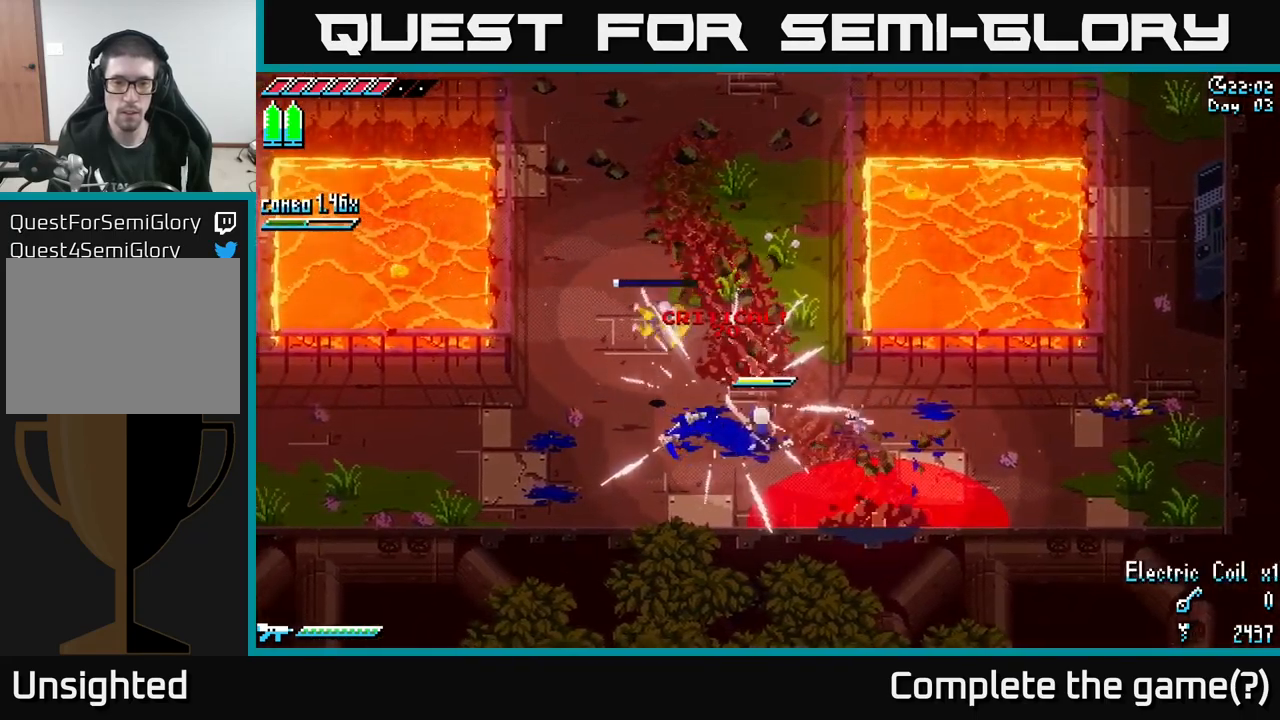
{"buttons": [], "left_stick": "left", "right_stick": "center", "events": [[100, "R2", "down"], [184, "R2", "up"]]}
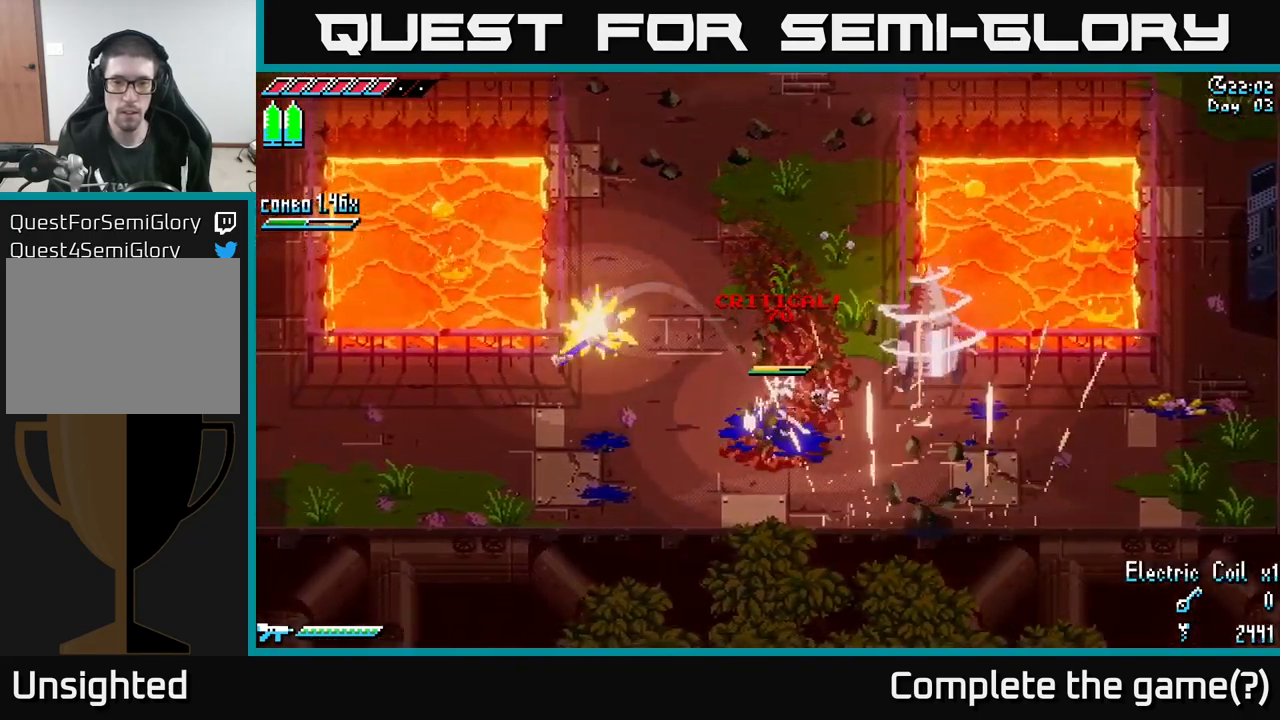
{"buttons": [], "left_stick": "center", "right_stick": "center", "events": [[450, "left_stick", "center"]]}
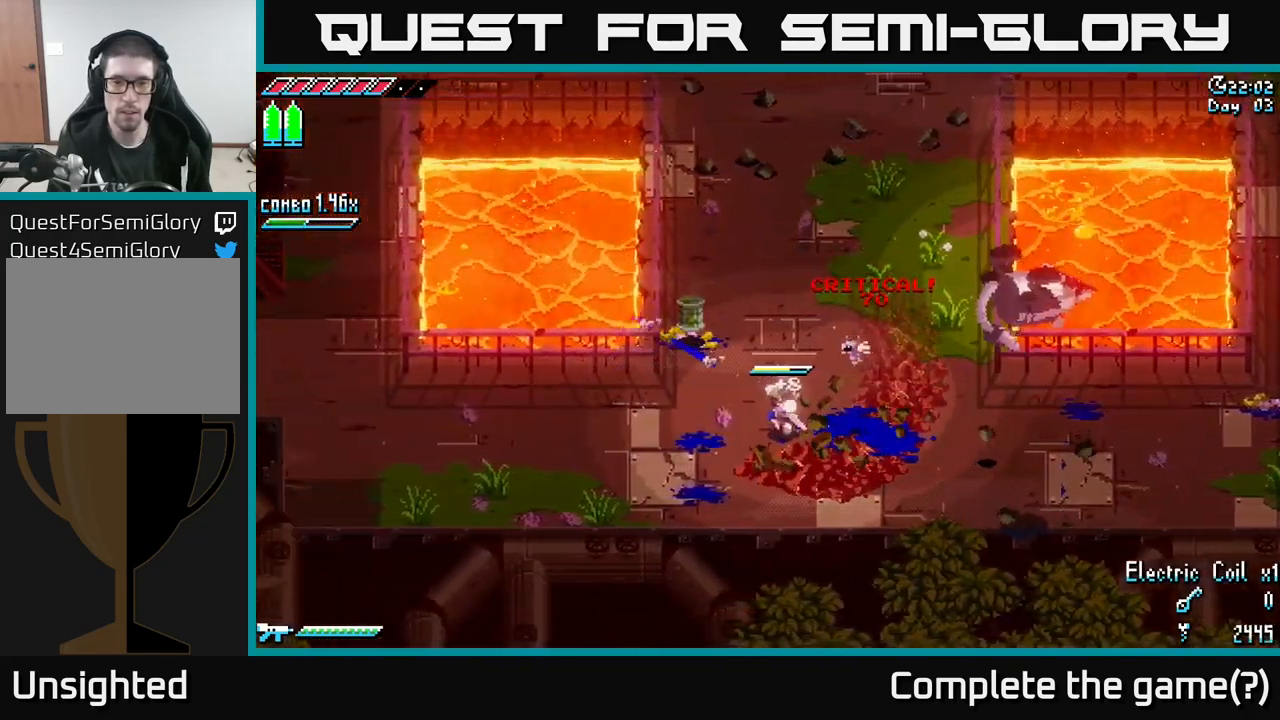
{"buttons": [], "left_stick": "right", "right_stick": "center", "events": [[34, "left_stick", "up"], [367, "left_stick", "right"]]}
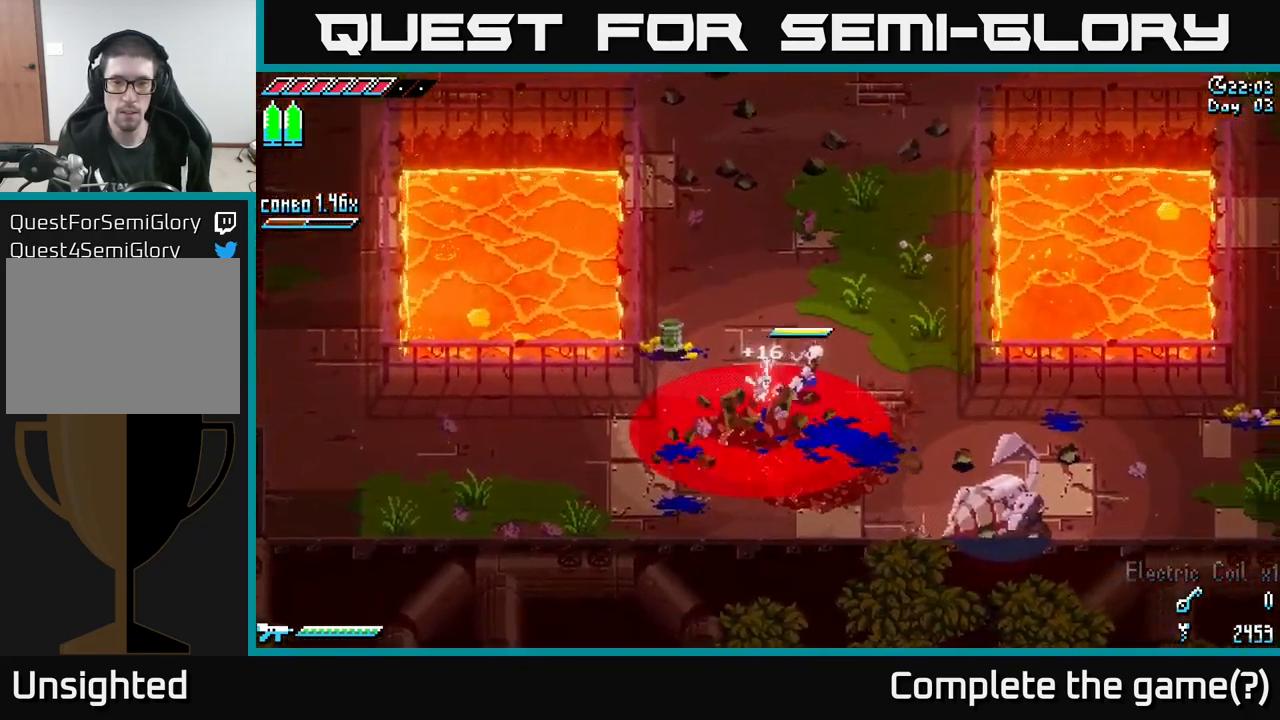
{"buttons": ["B"], "left_stick": "left", "right_stick": "center", "events": [[334, "left_stick", "left"], [400, "B", "down"]]}
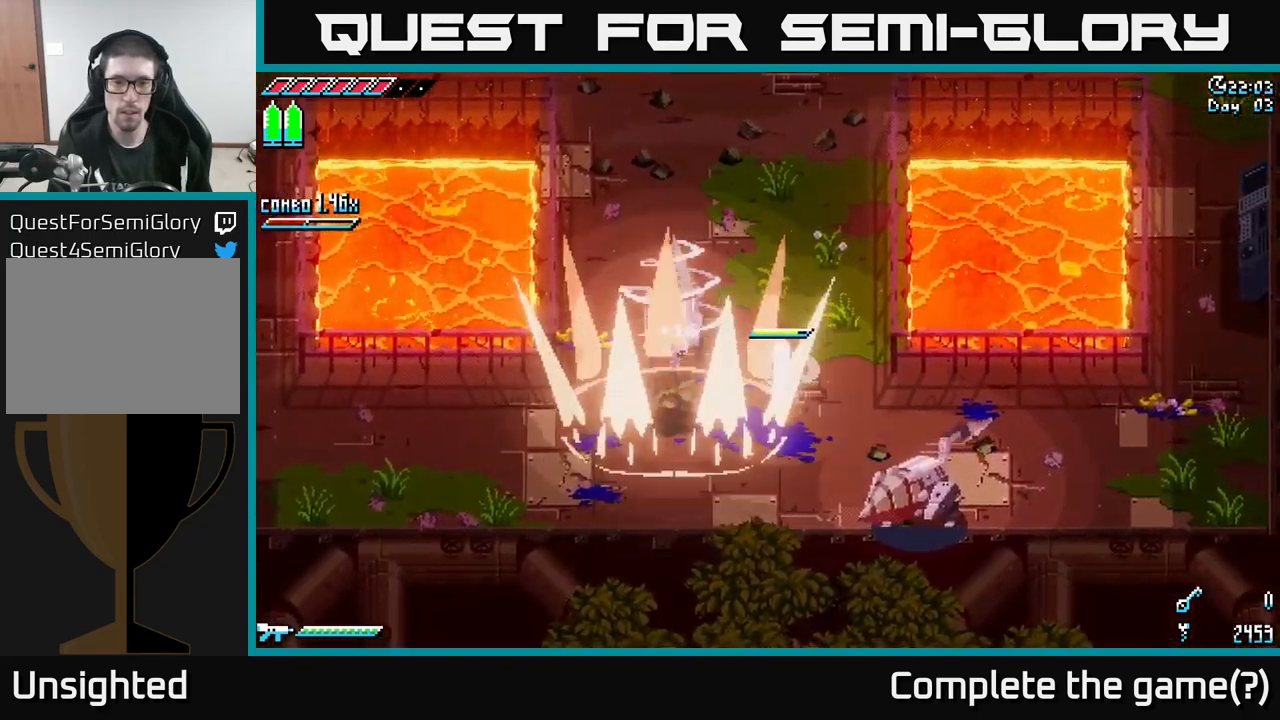
{"buttons": [], "left_stick": "right", "right_stick": "center", "events": [[17, "B", "up"], [34, "left_stick", "center"], [434, "left_stick", "right"]]}
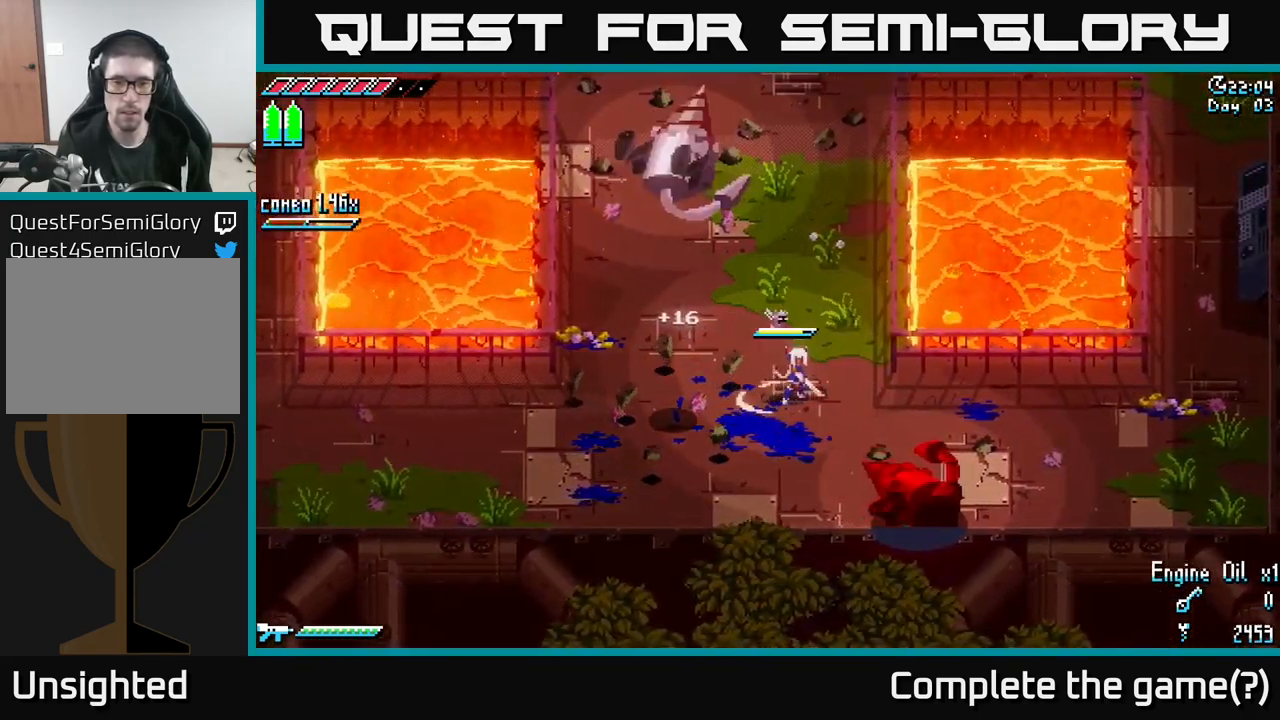
{"buttons": ["B"], "left_stick": "center", "right_stick": "center", "events": [[34, "X", "down"], [100, "left_stick", "up-right"], [134, "A", "down"], [234, "X", "up"], [317, "left_stick", "left"], [334, "A", "up"], [400, "B", "down"], [467, "left_stick", "center"]]}
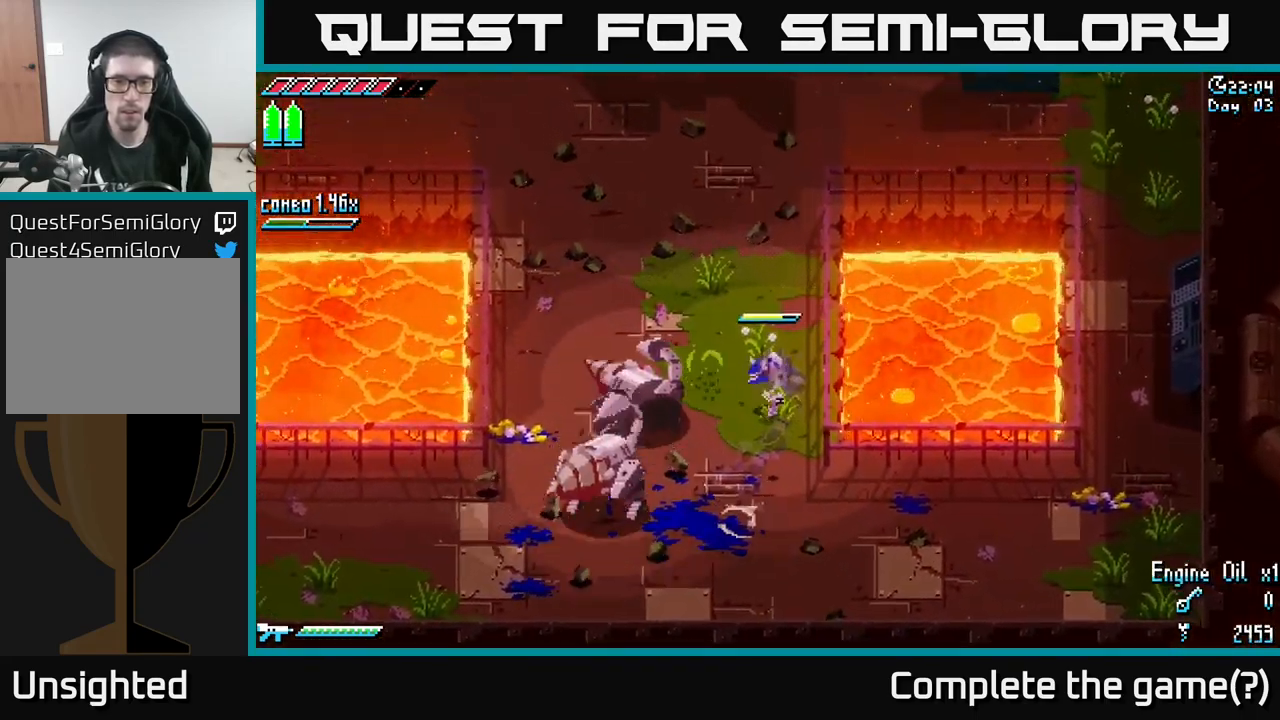
{"buttons": [], "left_stick": "center", "right_stick": "center", "events": [[17, "B", "up"], [100, "left_stick", "down-left"], [317, "left_stick", "center"]]}
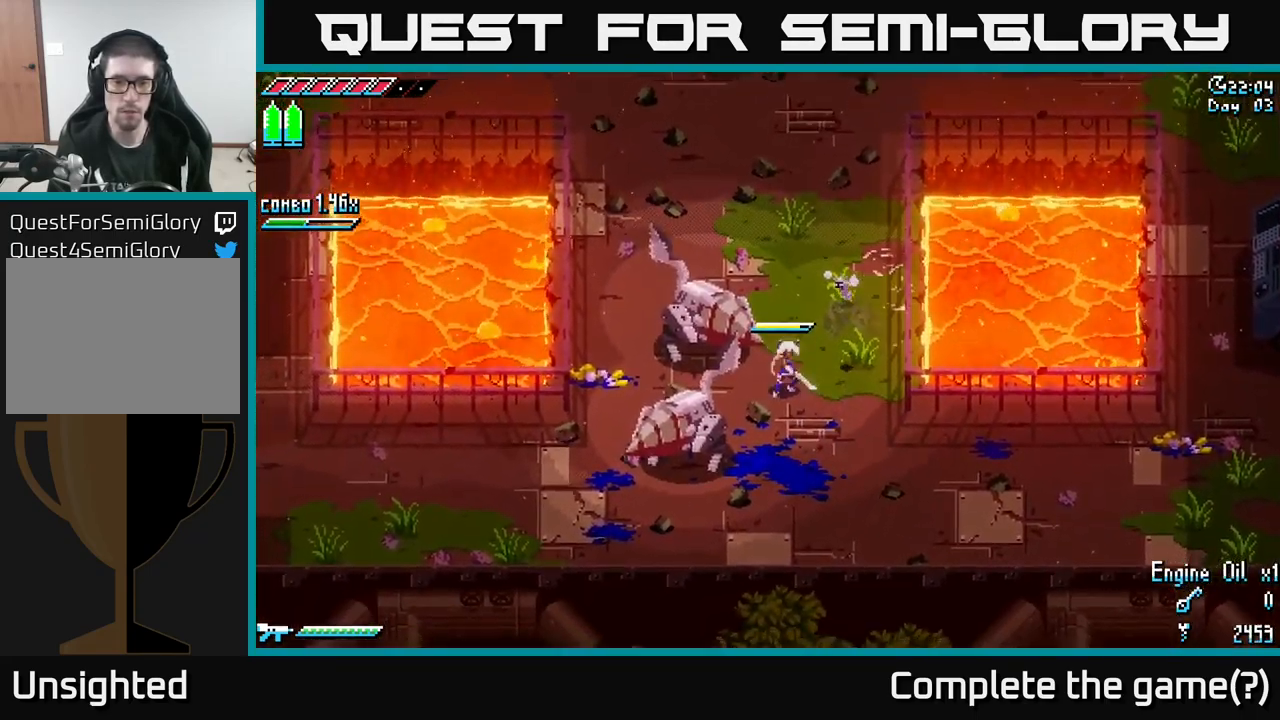
{"buttons": [], "left_stick": "center", "right_stick": "center", "events": [[34, "left_stick", "right"], [417, "left_stick", "center"]]}
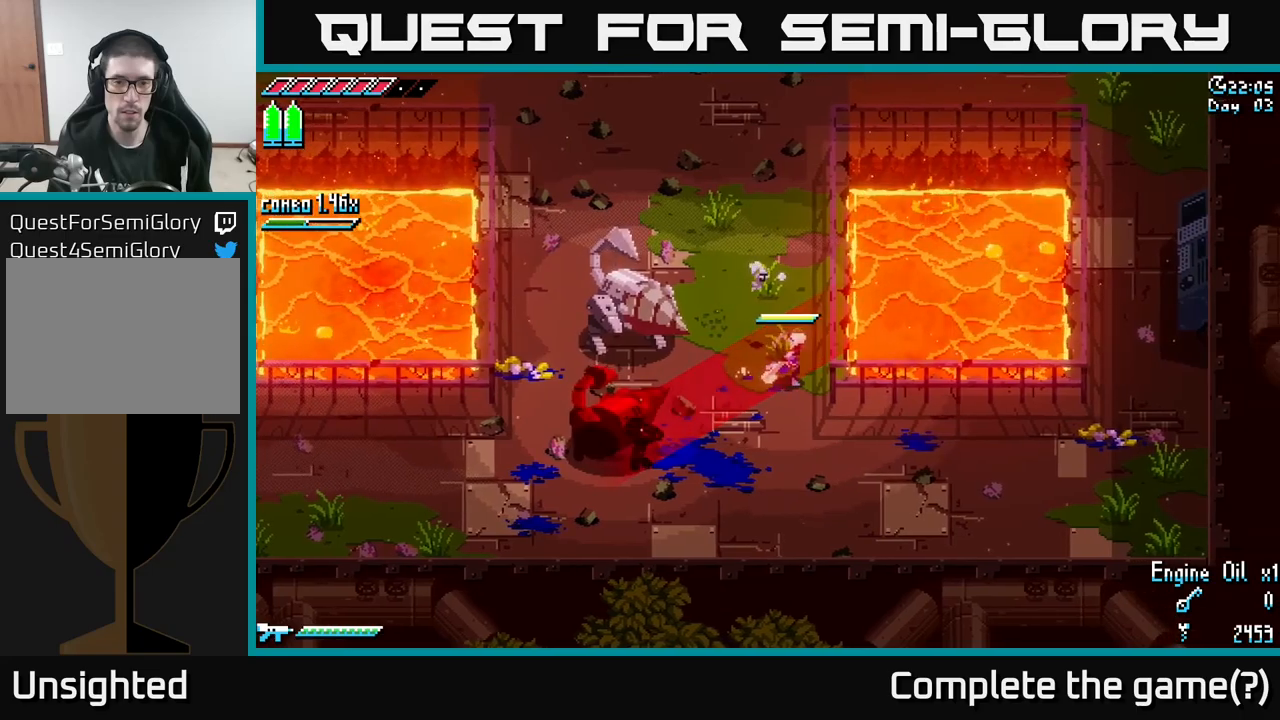
{"buttons": [], "left_stick": "center", "right_stick": "center", "events": [[150, "left_stick", "left"], [167, "B", "down"], [350, "B", "up"], [350, "left_stick", "center"]]}
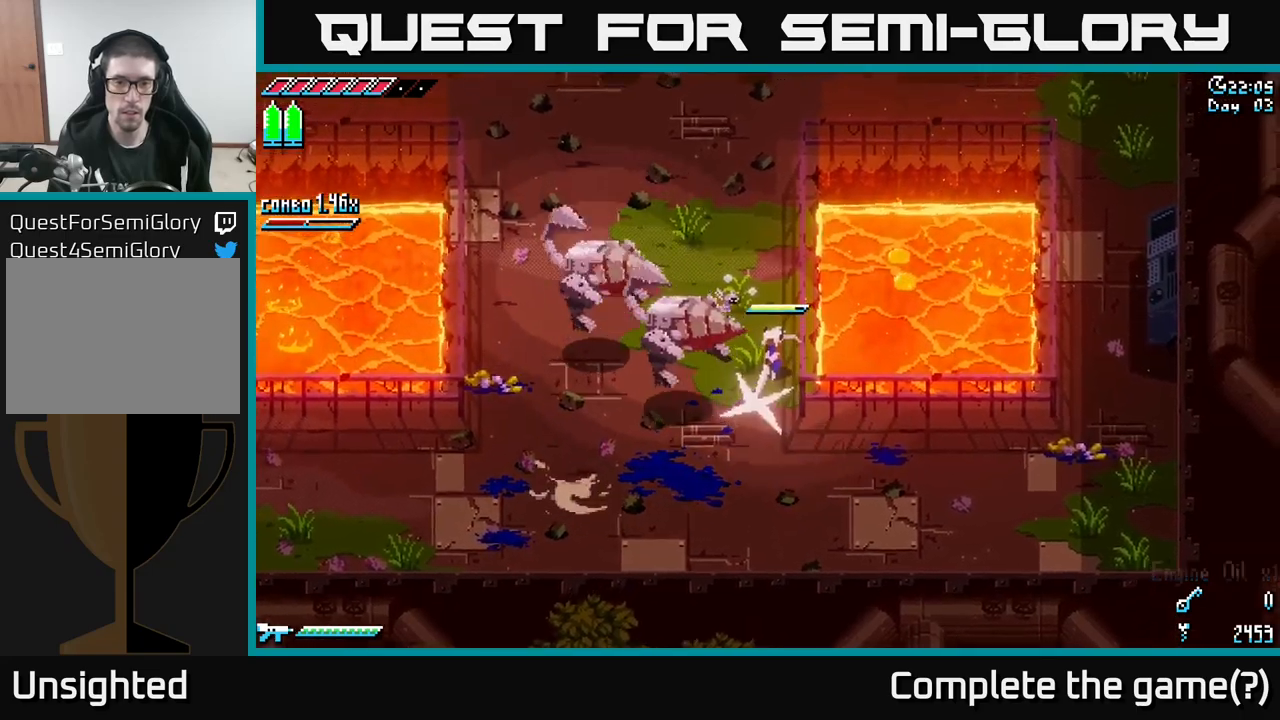
{"buttons": ["A", "X"], "left_stick": "down-left", "right_stick": "center", "events": [[83, "left_stick", "down-left"], [183, "X", "down"], [433, "A", "down"]]}
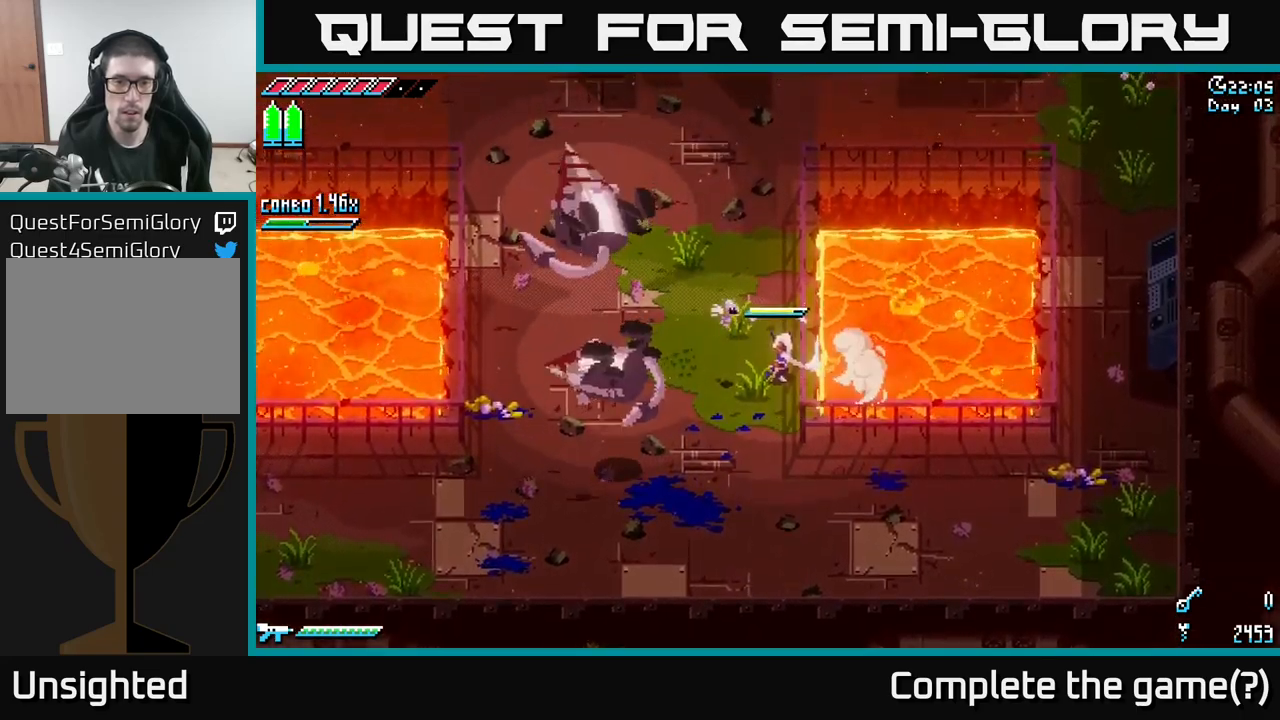
{"buttons": ["A", "X"], "left_stick": "down-left", "right_stick": "center", "events": [[100, "A", "up"], [400, "A", "down"]]}
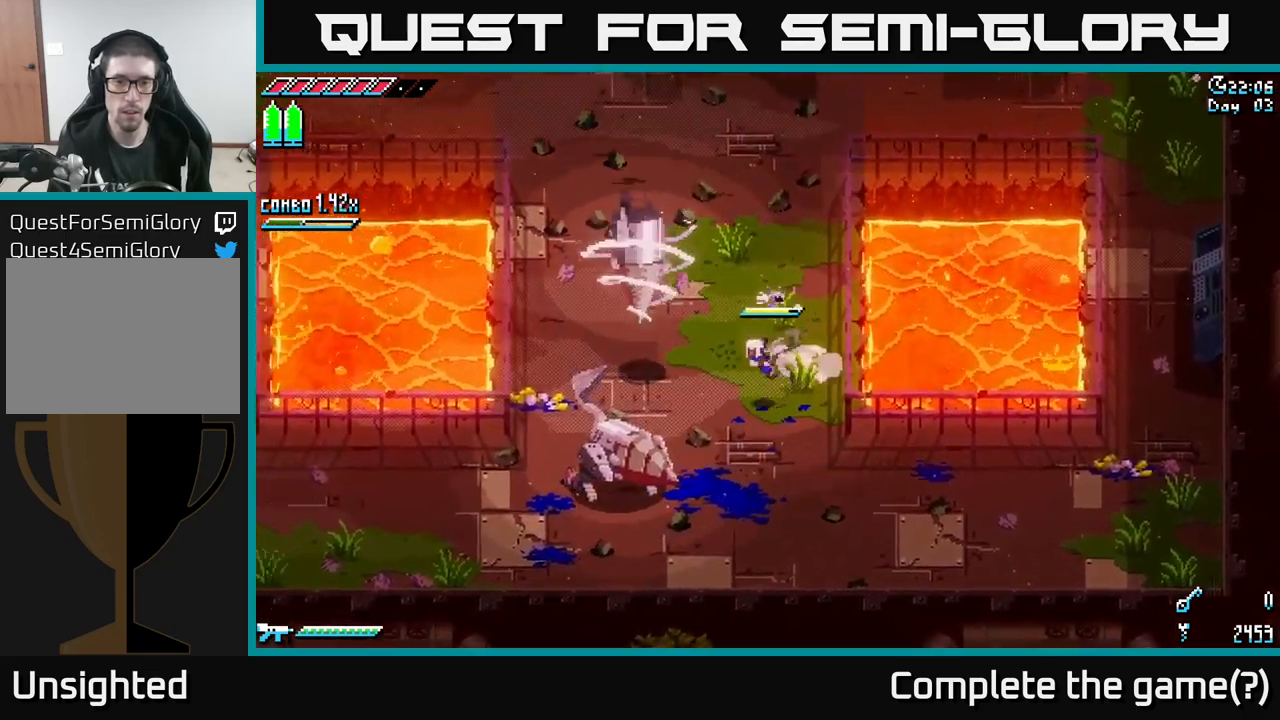
{"buttons": [], "left_stick": "down-left", "right_stick": "center", "events": [[50, "A", "up"], [133, "R2", "down"], [250, "R2", "up"], [450, "X", "up"]]}
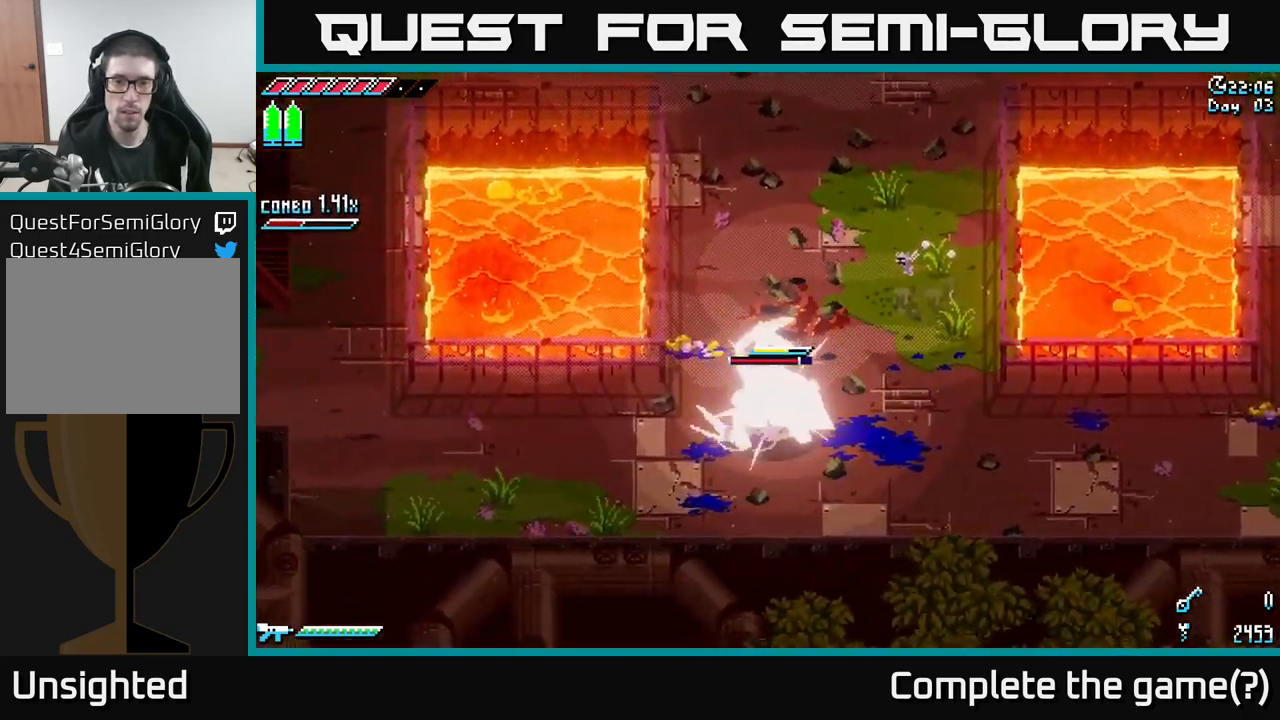
{"buttons": ["R2"], "left_stick": "center", "right_stick": "center", "events": [[167, "R2", "down"], [300, "R2", "up"], [367, "left_stick", "down"], [417, "R2", "down"], [483, "left_stick", "center"]]}
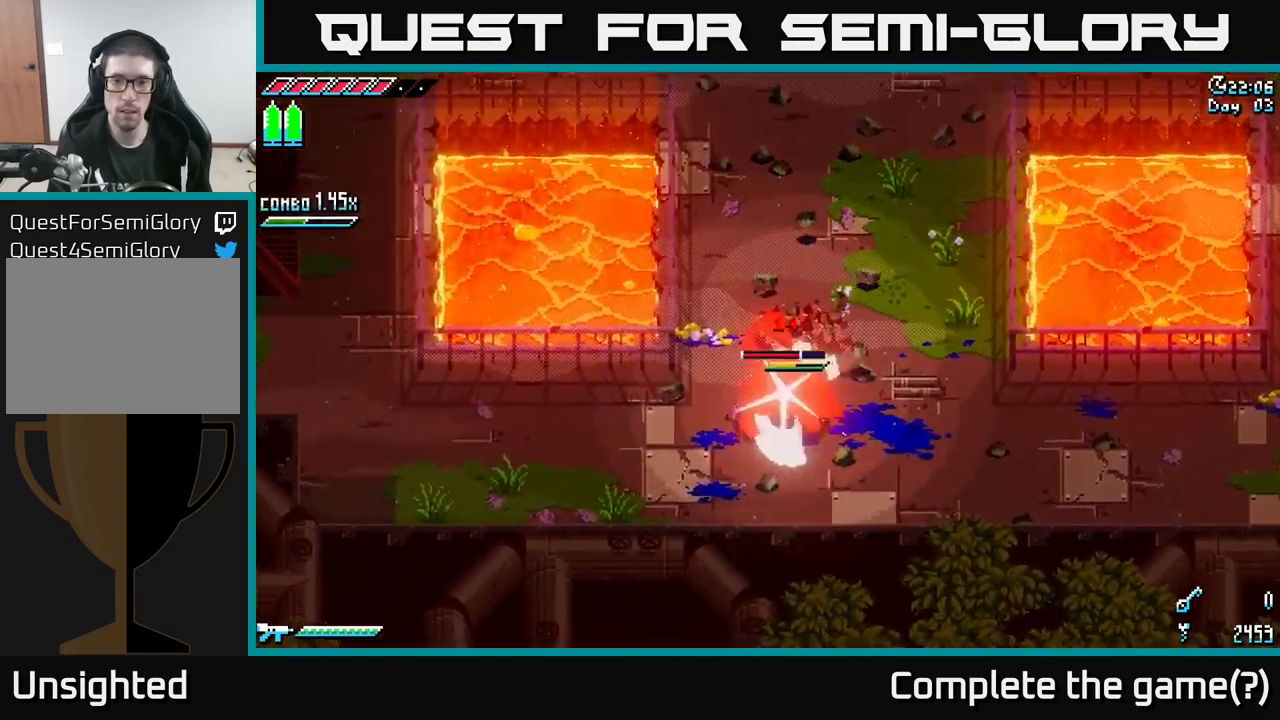
{"buttons": [], "left_stick": "center", "right_stick": "center", "events": [[50, "R2", "up"], [267, "left_stick", "down-left"], [317, "R2", "down"], [317, "left_stick", "down"], [467, "R2", "up"], [467, "left_stick", "center"]]}
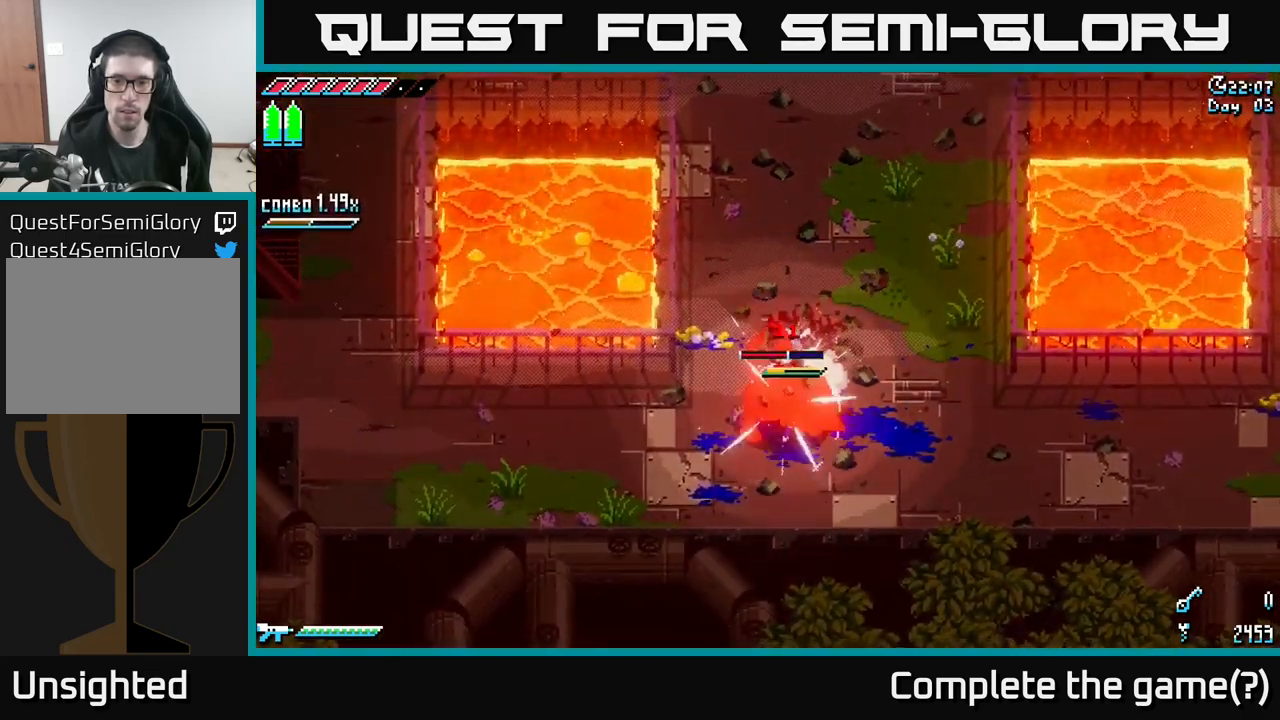
{"buttons": [], "left_stick": "right", "right_stick": "up-left", "events": [[150, "left_stick", "right"], [317, "right_stick", "down-left"], [500, "right_stick", "up-left"]]}
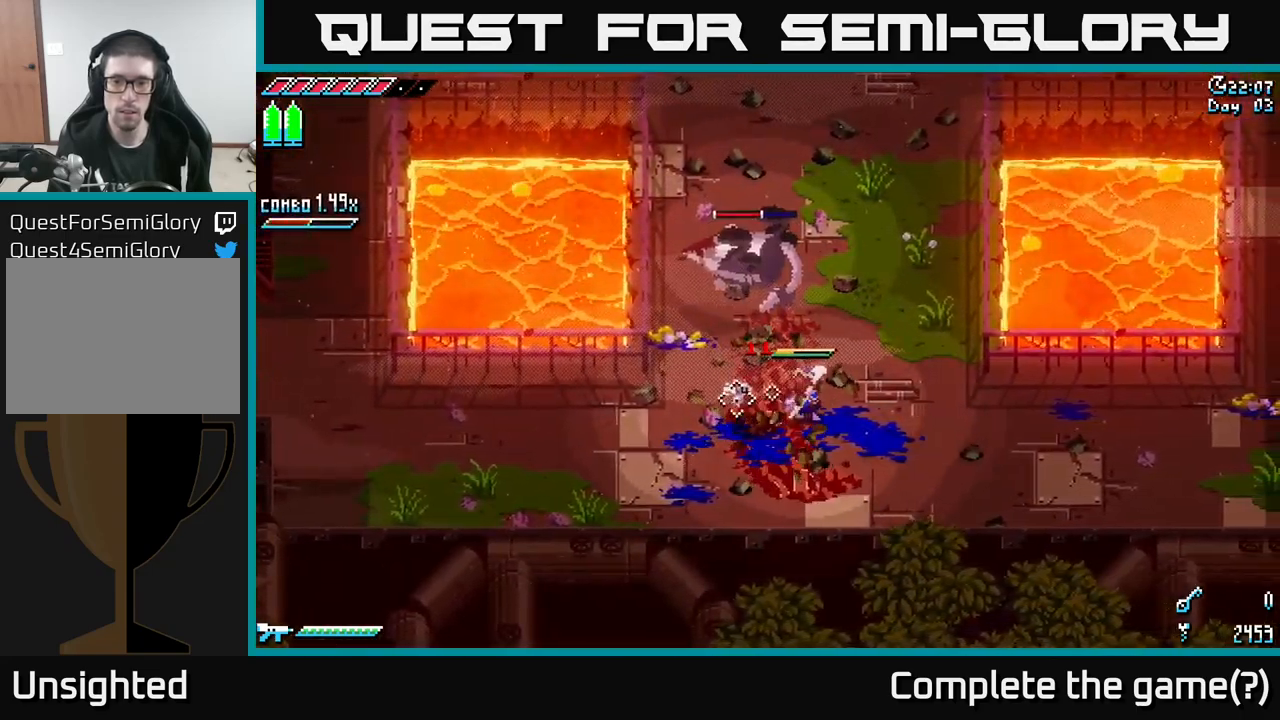
{"buttons": [], "left_stick": "right", "right_stick": "left", "events": [[167, "L2", "down"], [400, "L2", "up"], [433, "right_stick", "left"]]}
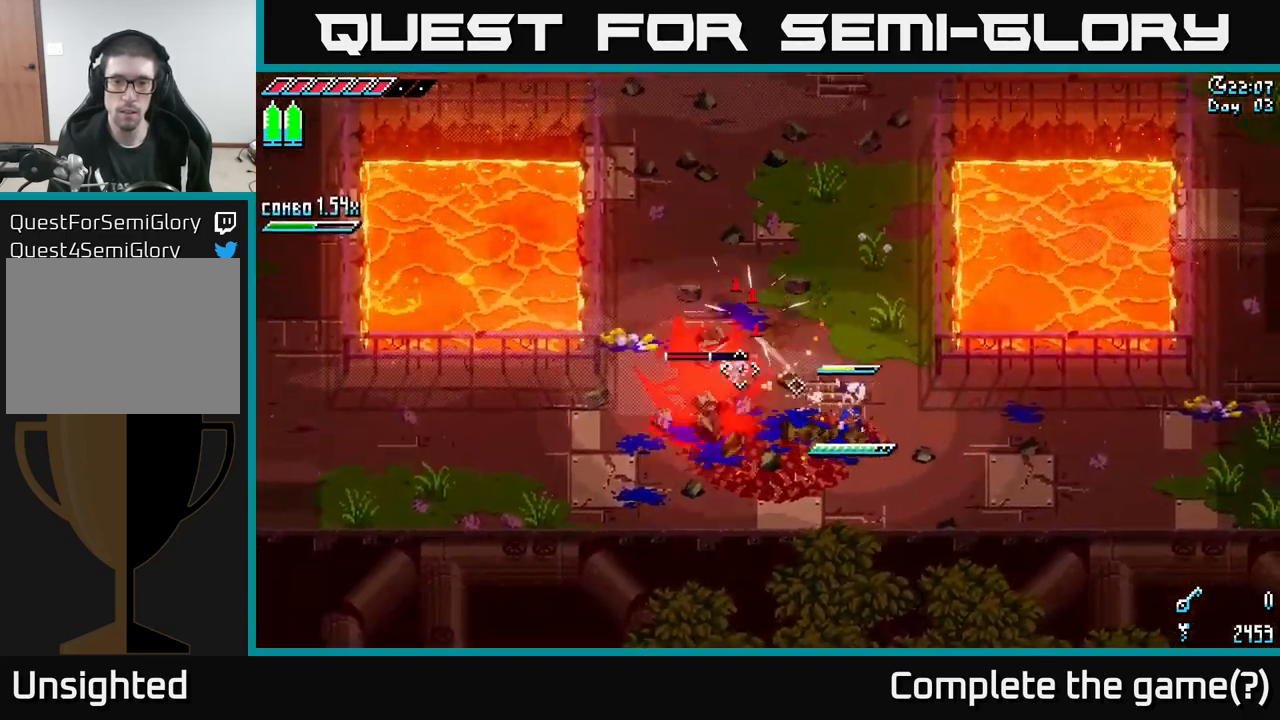
{"buttons": [], "left_stick": "up-left", "right_stick": "center", "events": [[100, "left_stick", "up-right"], [100, "right_stick", "center"], [233, "left_stick", "up-left"]]}
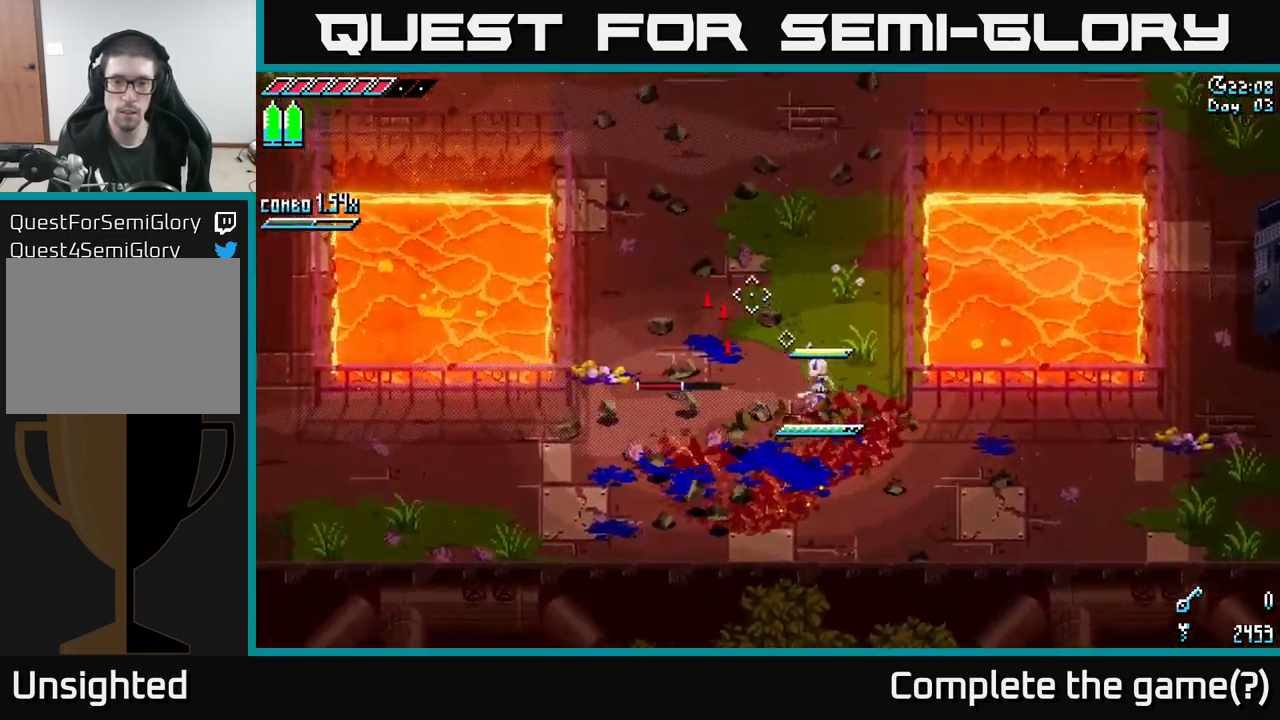
{"buttons": [], "left_stick": "up-left", "right_stick": "center", "events": []}
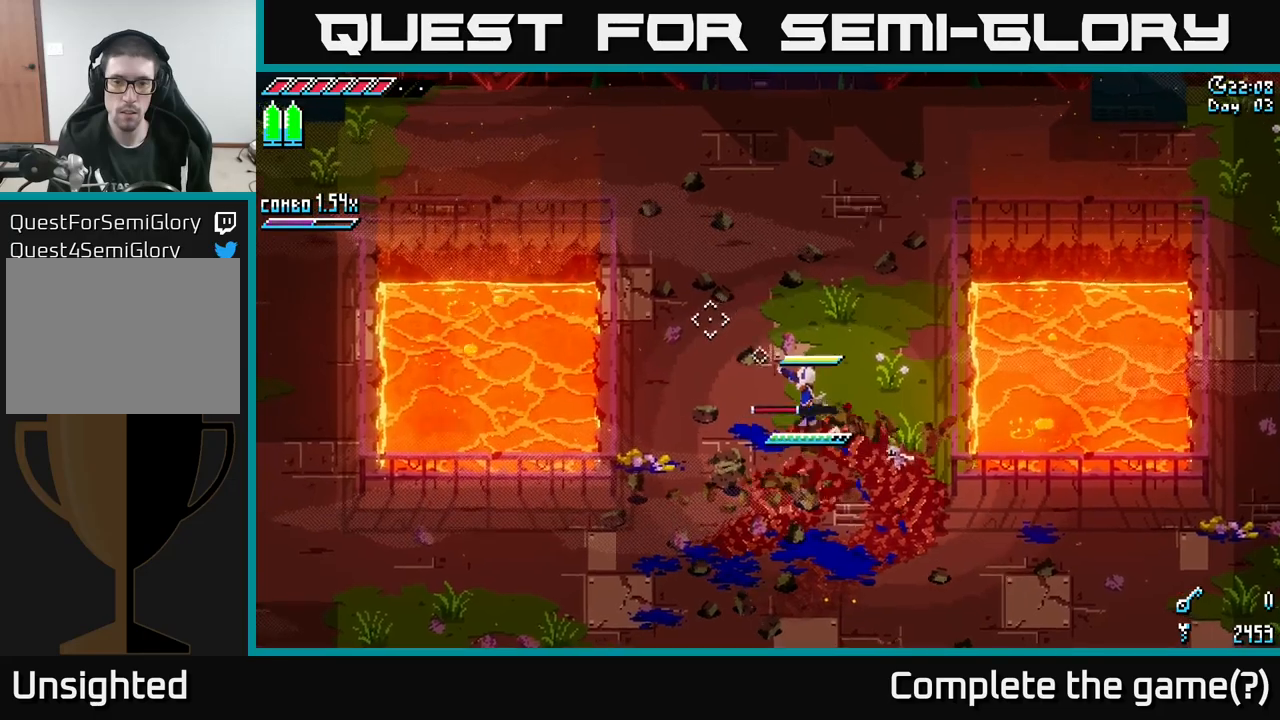
{"buttons": [], "left_stick": "down-left", "right_stick": "center", "events": [[167, "left_stick", "left"], [417, "left_stick", "down-left"]]}